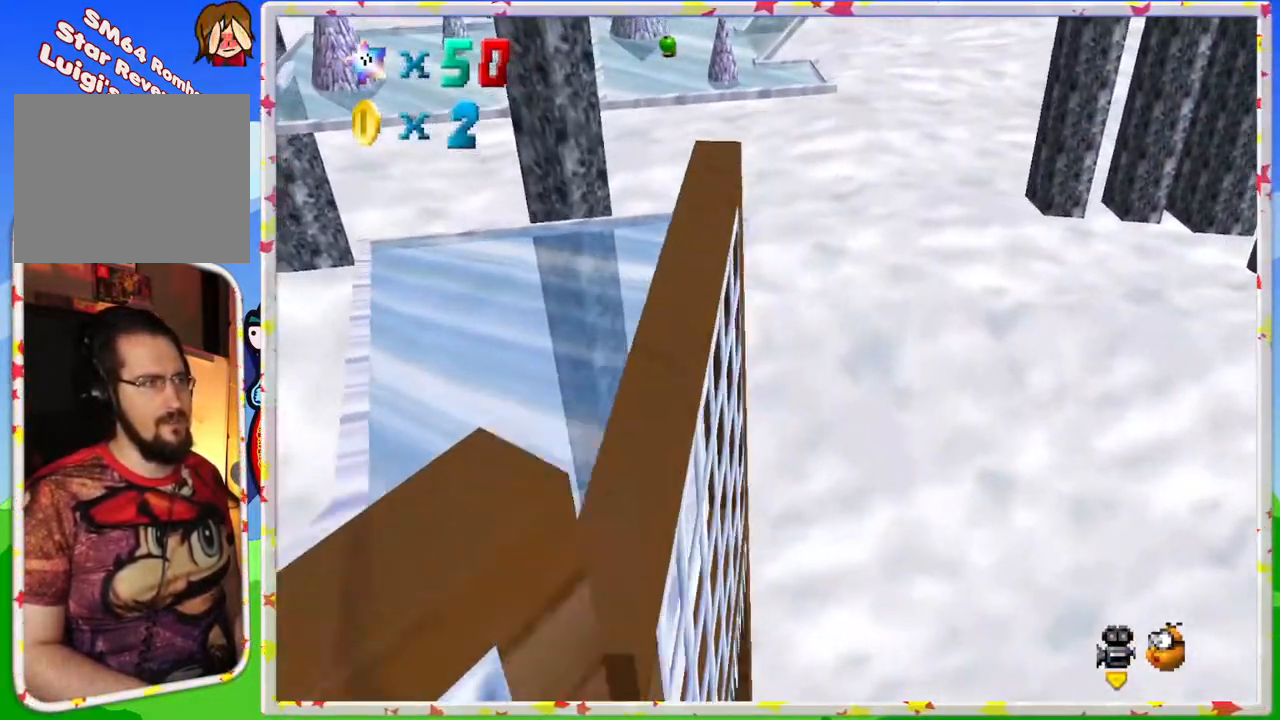
Gameplay with a controller (Nintendo layout); each line is a JSON object with the inputs held at the frame after it. "events" lists button and stick changes between this image and that frame as [ms after this image, input, new state], when the widget could be followed in between. Not read: L3 R3.
{"buttons": [], "left_stick": "up-right", "events": [[483, "left_stick", "up-right"]]}
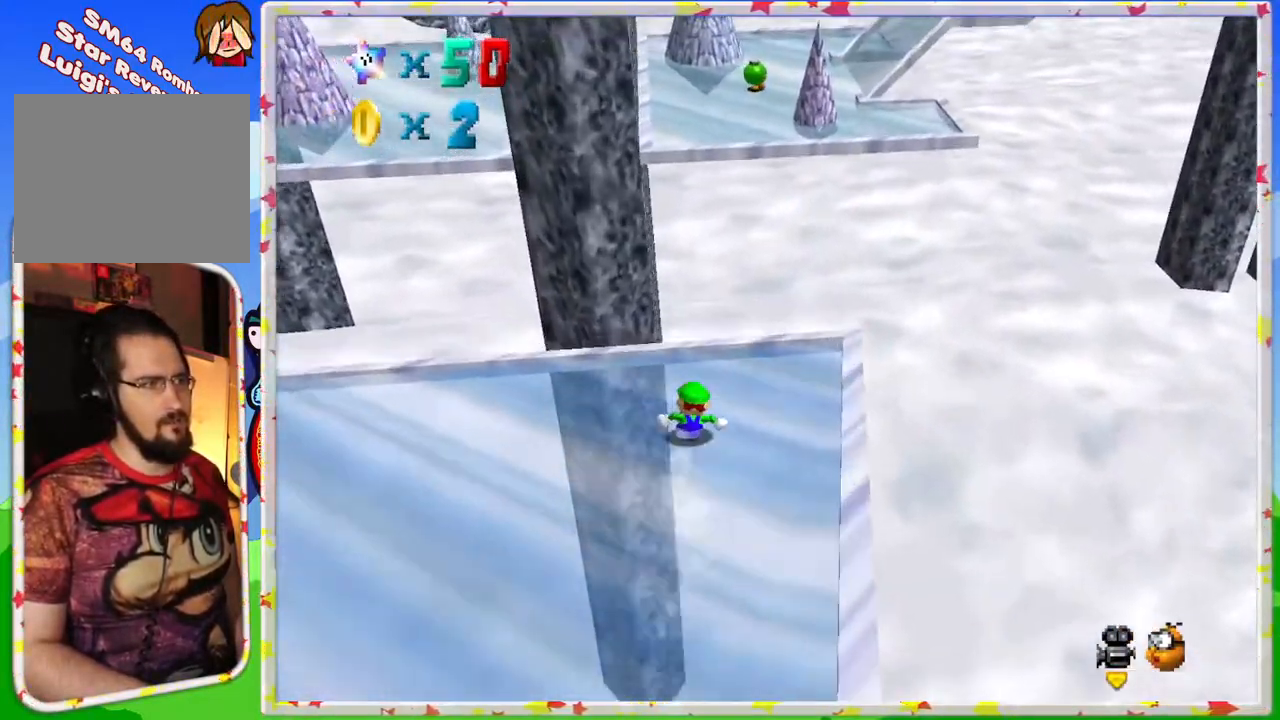
{"buttons": ["A"], "left_stick": "up-left", "events": [[33, "A", "down"], [167, "left_stick", "right"], [350, "left_stick", "center"], [450, "left_stick", "up-left"]]}
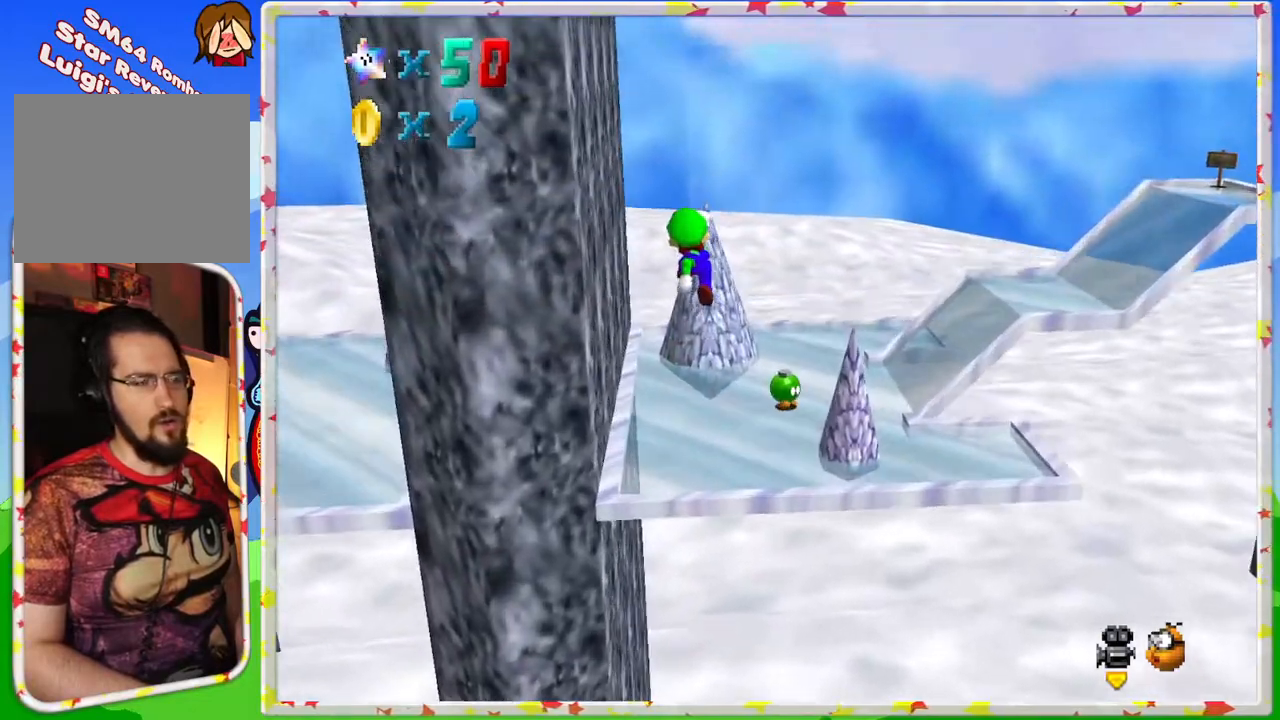
{"buttons": ["C_LEFT"], "left_stick": "center", "events": [[33, "left_stick", "down-left"], [283, "A", "up"], [283, "left_stick", "down"], [383, "C_LEFT", "down"], [483, "left_stick", "center"]]}
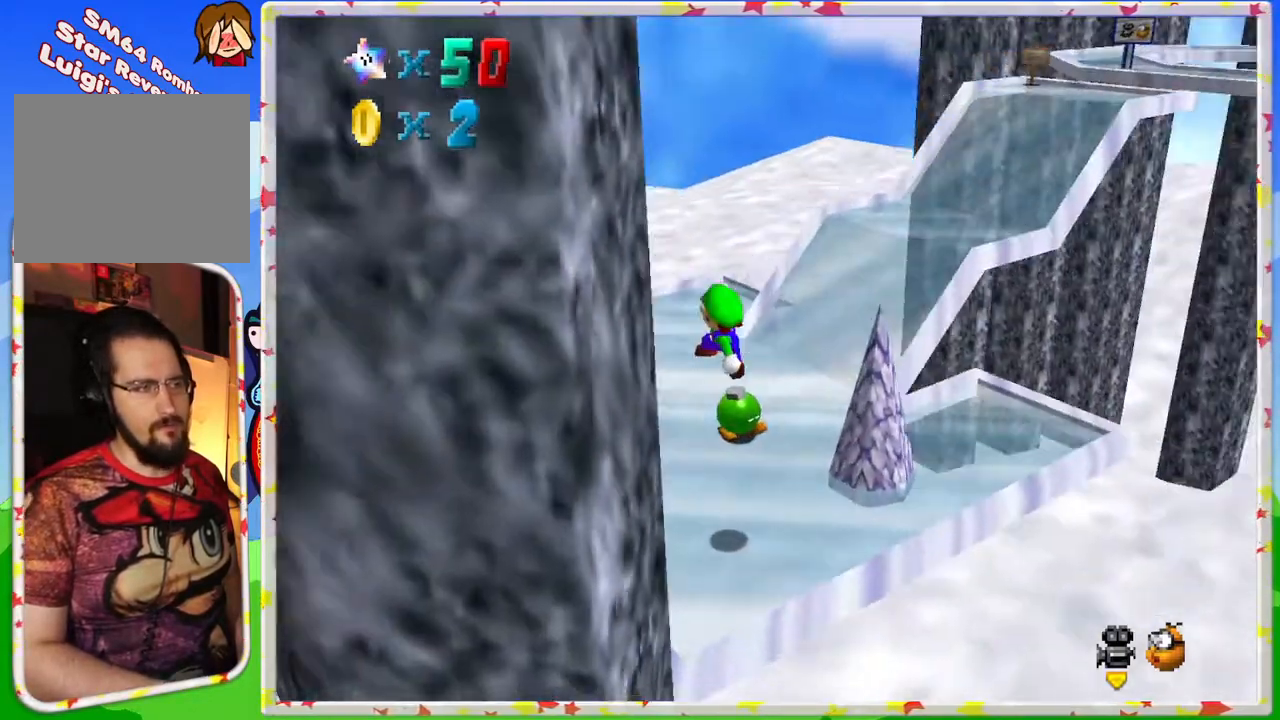
{"buttons": [], "left_stick": "up", "events": [[17, "C_LEFT", "up"], [67, "left_stick", "up-left"], [200, "C_LEFT", "down"], [300, "C_LEFT", "up"], [300, "left_stick", "up"]]}
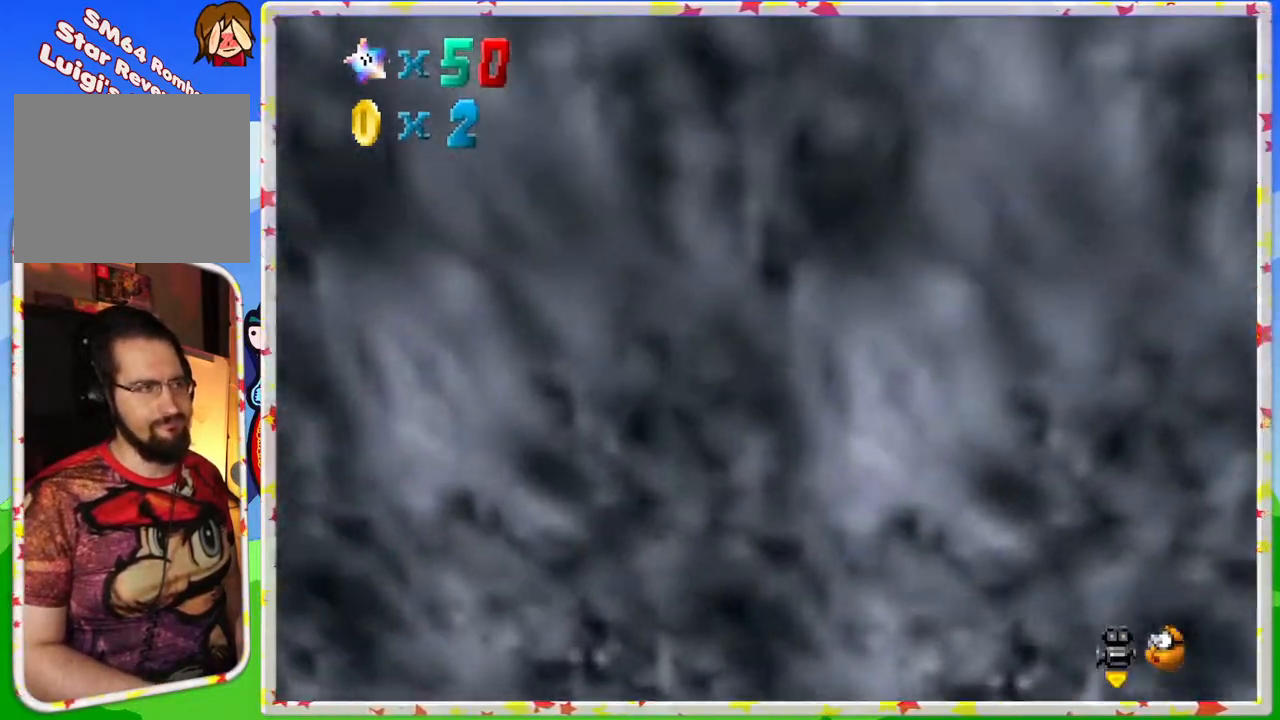
{"buttons": ["A"], "left_stick": "up", "events": [[350, "A", "down"]]}
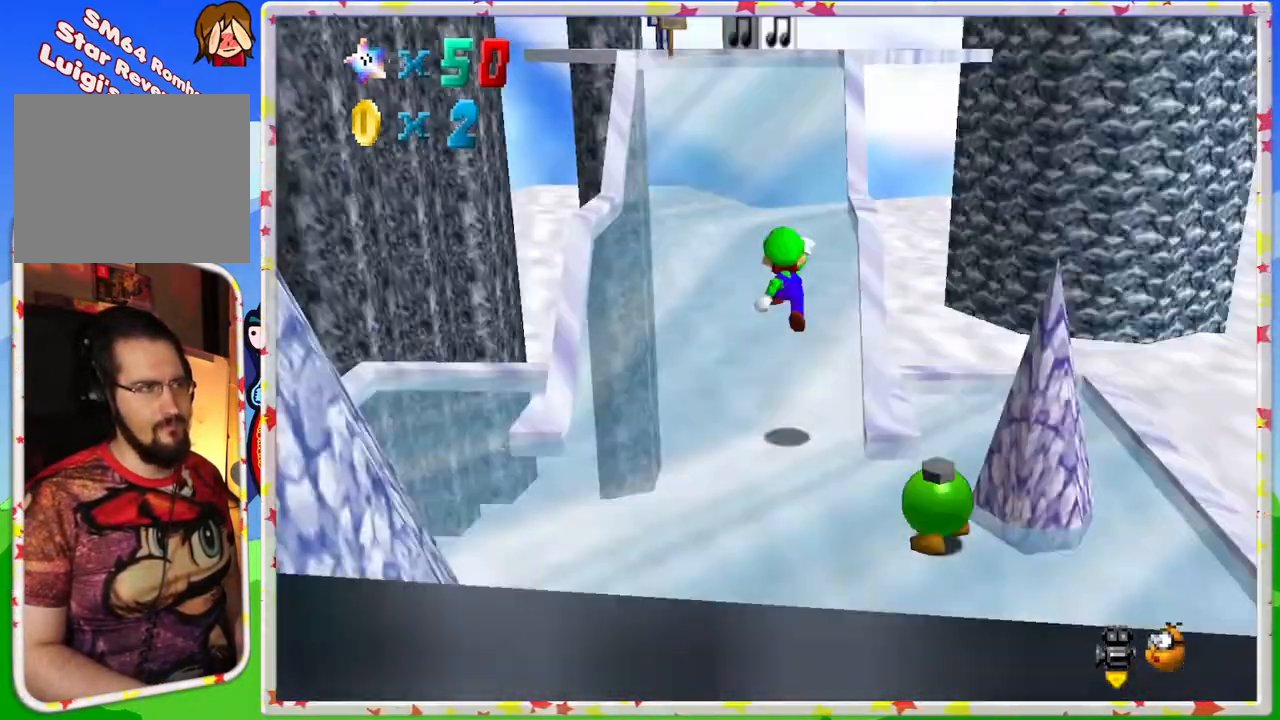
{"buttons": [], "left_stick": "up", "events": [[167, "left_stick", "up-right"], [300, "A", "up"], [300, "left_stick", "up"]]}
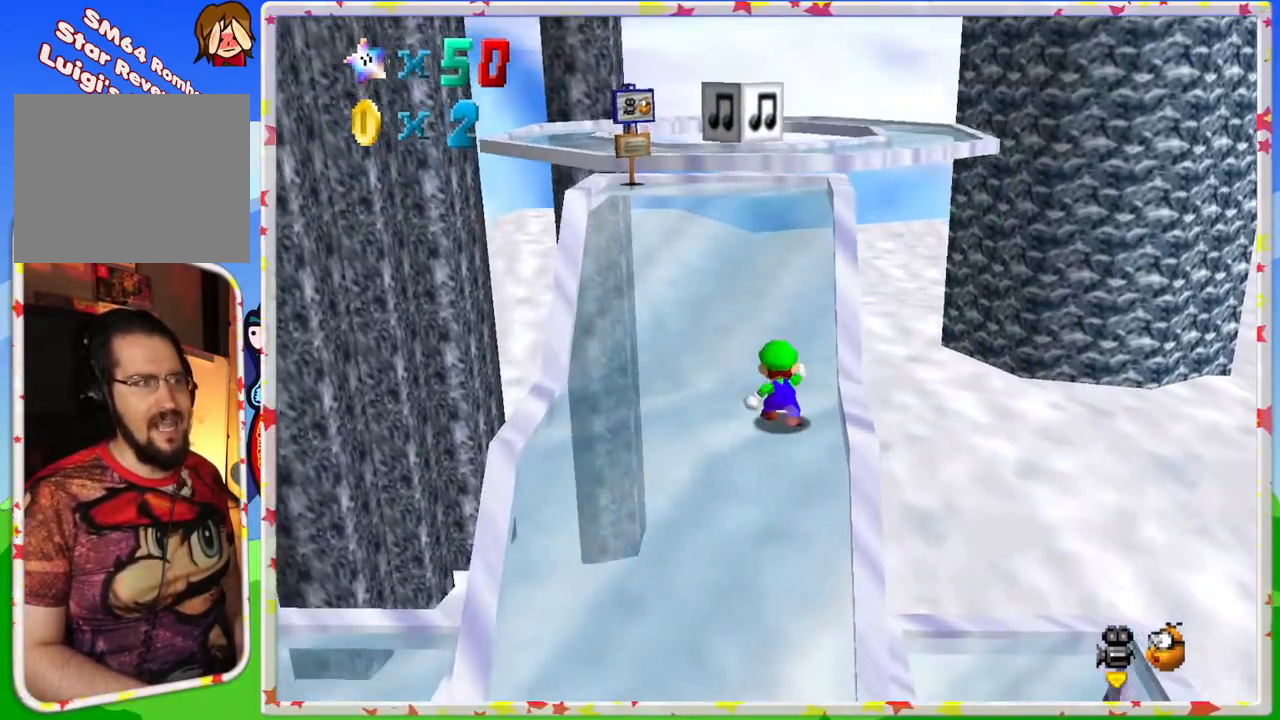
{"buttons": [], "left_stick": "down-left", "events": [[17, "A", "down"], [200, "left_stick", "up-left"], [417, "A", "up"], [433, "left_stick", "down-left"]]}
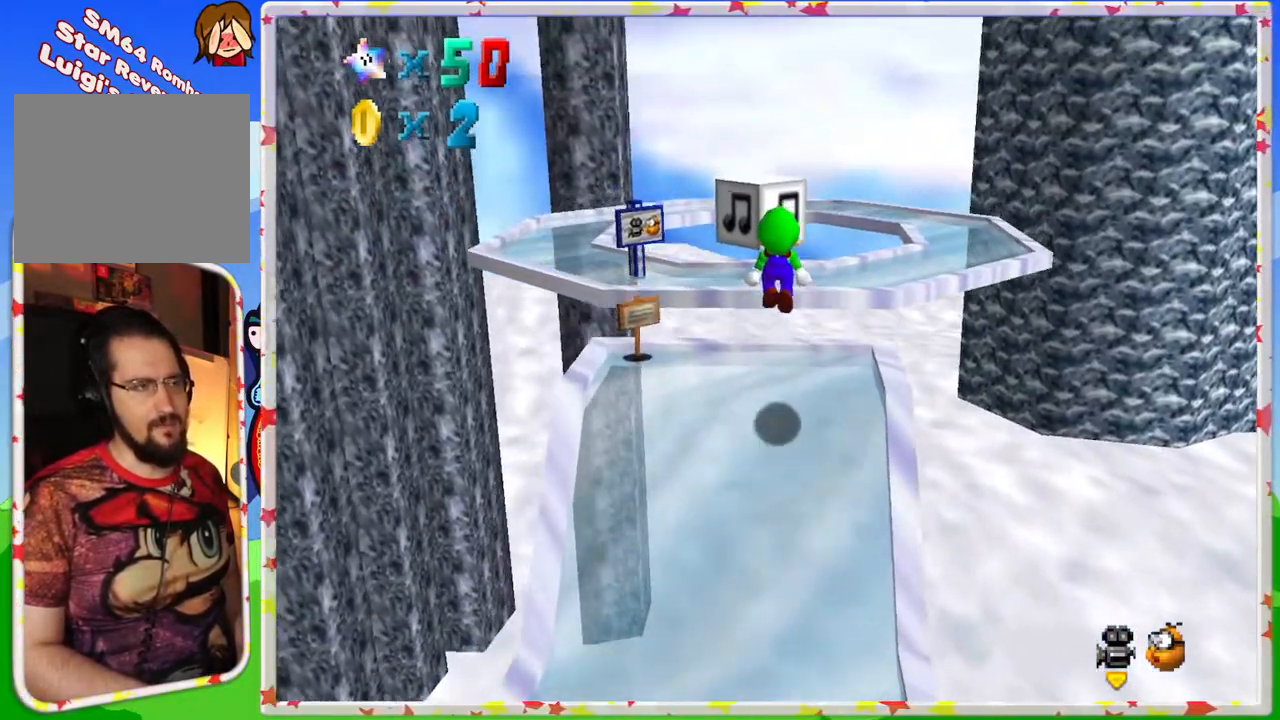
{"buttons": ["A"], "left_stick": "up", "events": [[150, "left_stick", "up"], [300, "left_stick", "right"], [400, "A", "down"], [400, "left_stick", "up"]]}
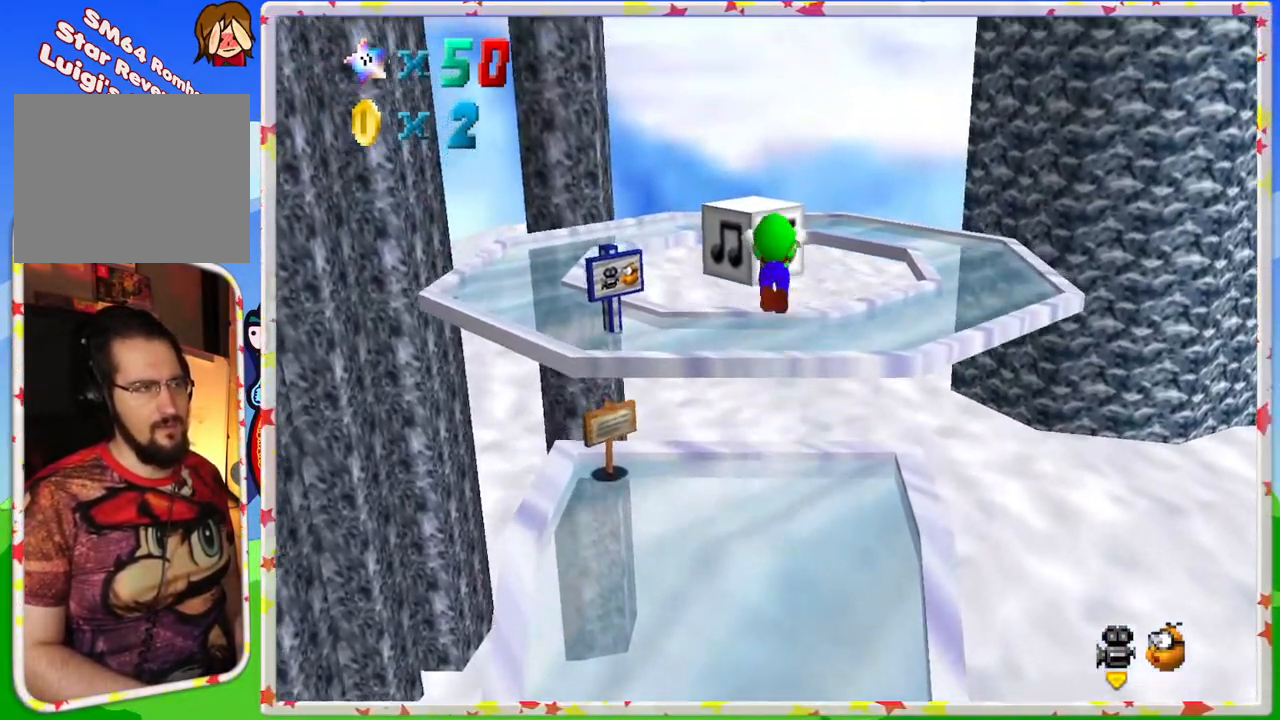
{"buttons": [], "left_stick": "up-right", "events": [[100, "left_stick", "right"], [233, "A", "up"], [233, "left_stick", "up-left"], [367, "left_stick", "center"], [433, "left_stick", "up-right"]]}
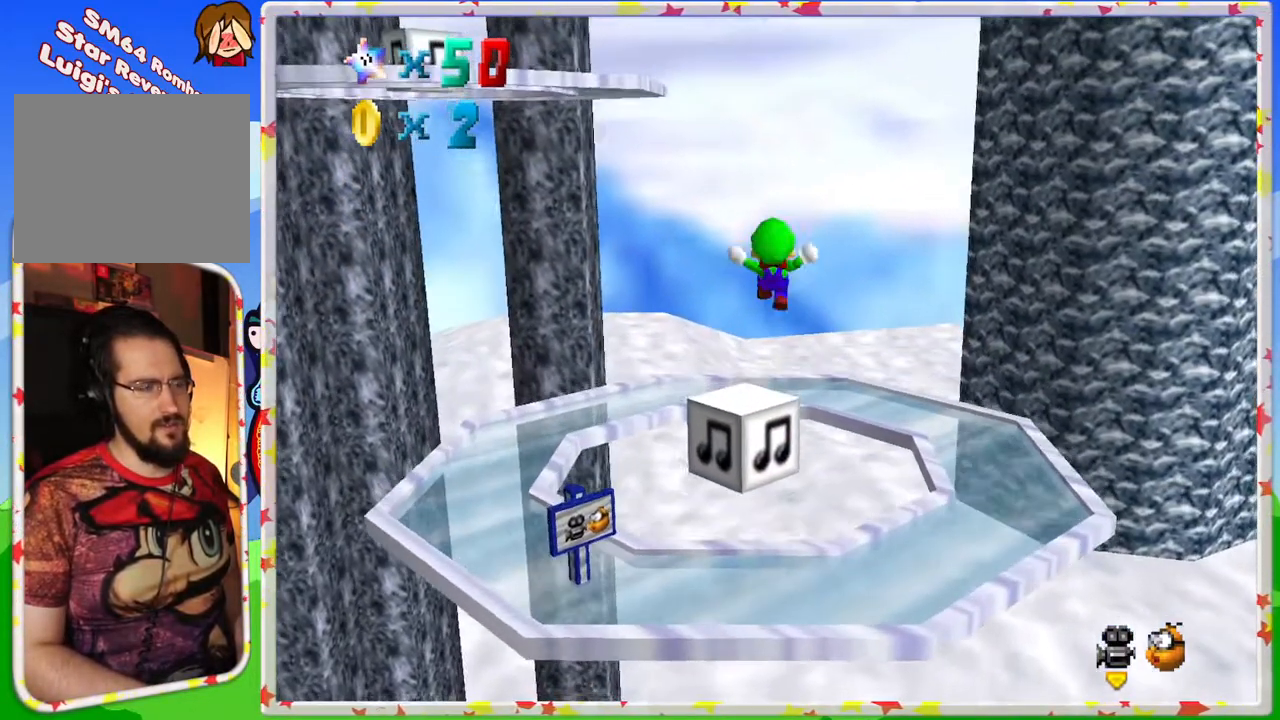
{"buttons": [], "left_stick": "down-left", "events": [[100, "C_RIGHT", "down"], [183, "left_stick", "center"], [267, "C_RIGHT", "up"], [383, "C_RIGHT", "down"], [400, "left_stick", "down-left"], [483, "C_RIGHT", "up"]]}
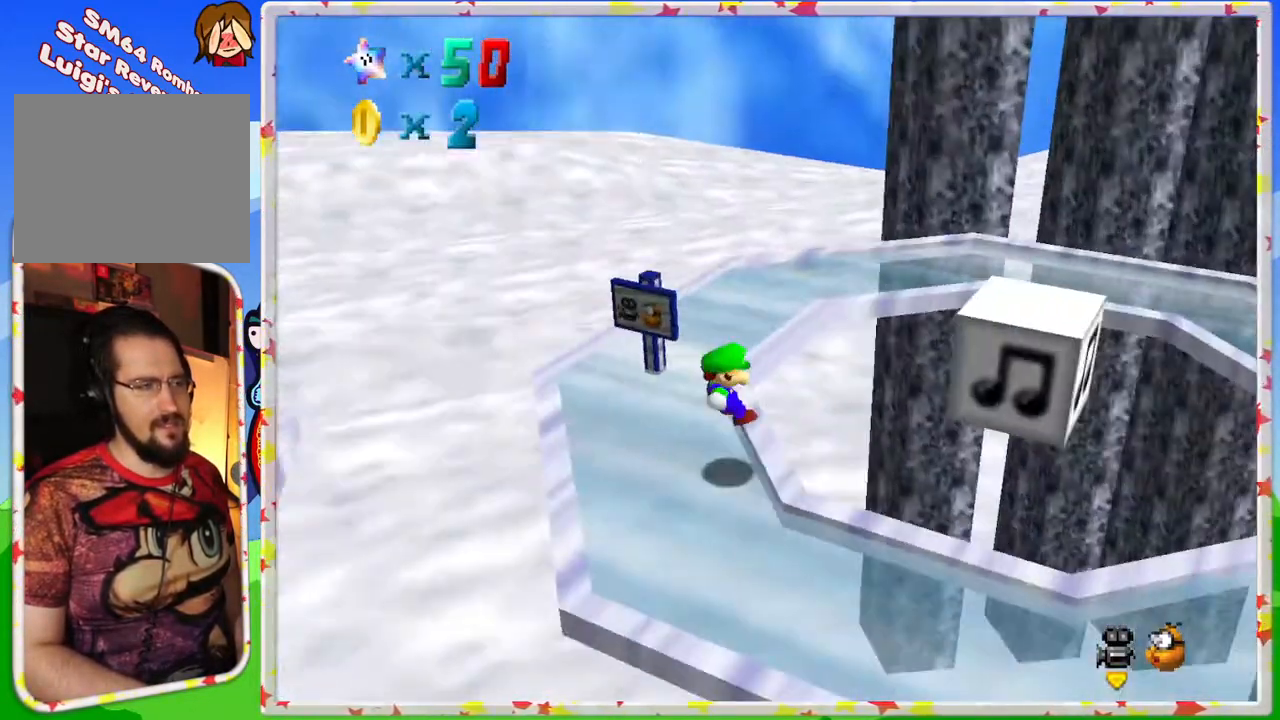
{"buttons": ["A"], "left_stick": "left", "events": [[233, "A", "down"], [433, "left_stick", "left"]]}
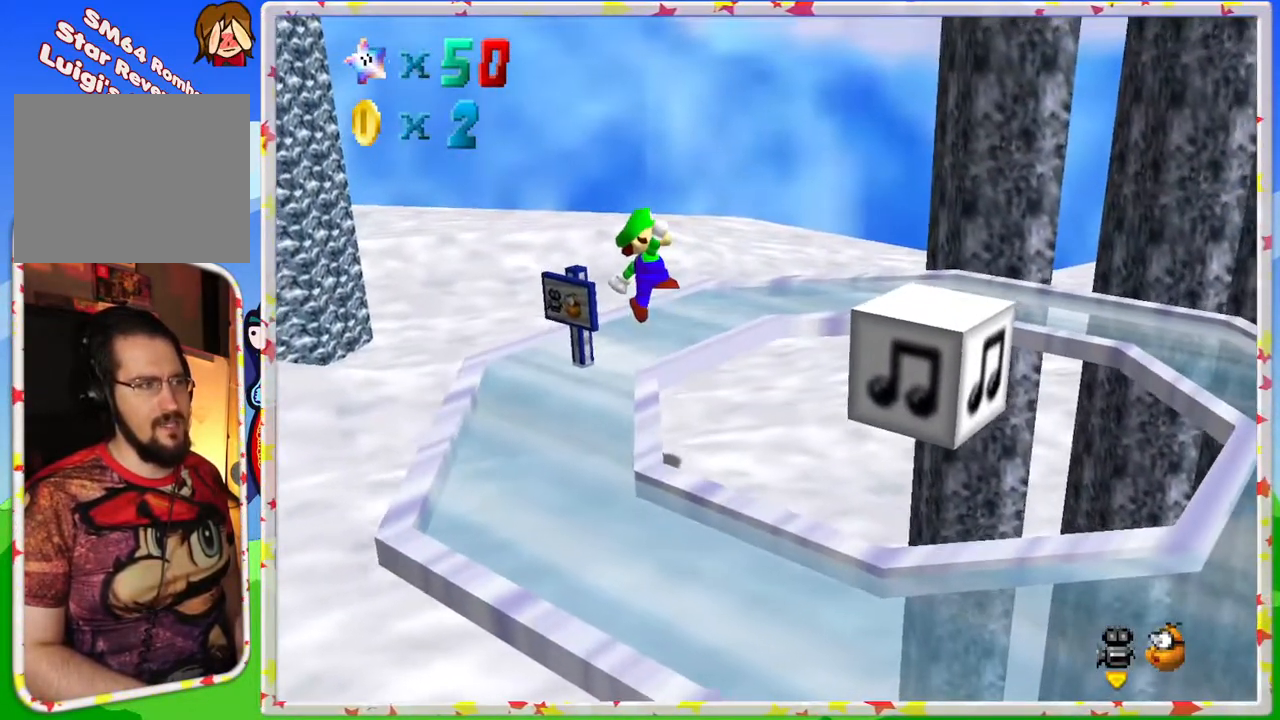
{"buttons": [], "left_stick": "center", "events": [[183, "A", "up"], [250, "left_stick", "center"], [283, "C_RIGHT", "down"], [417, "C_RIGHT", "up"]]}
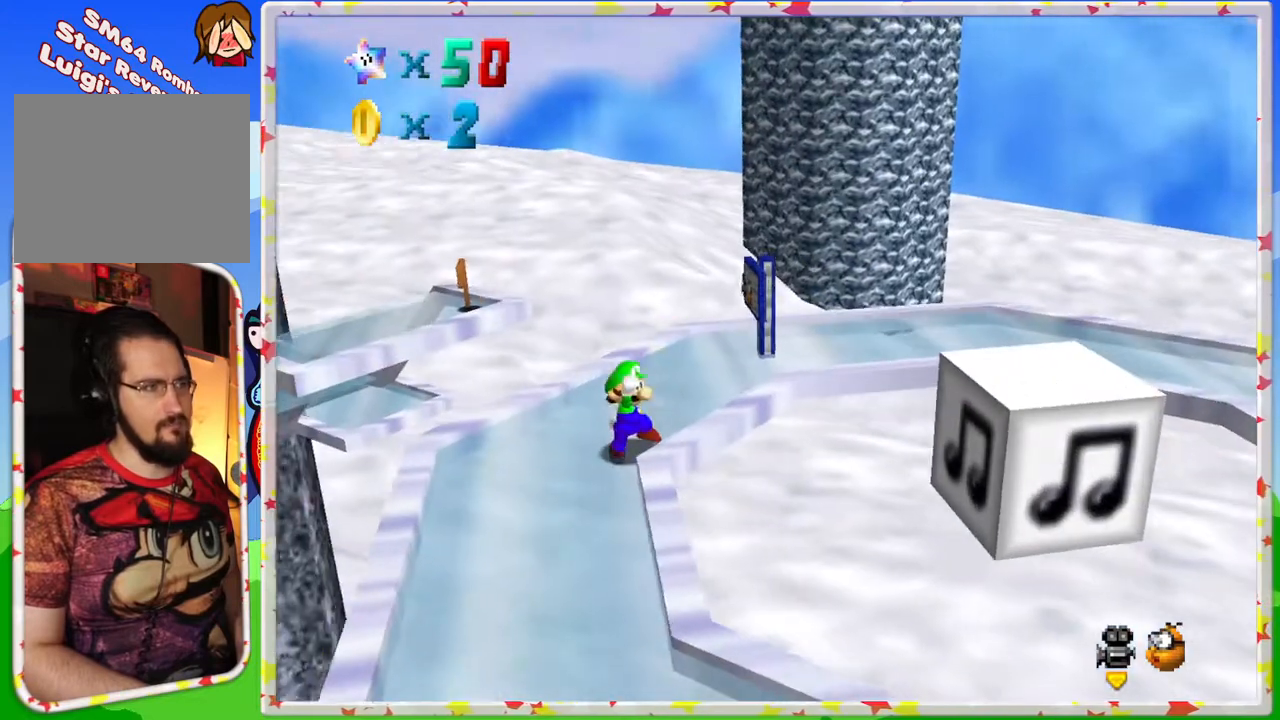
{"buttons": [], "left_stick": "up", "events": [[167, "left_stick", "up"]]}
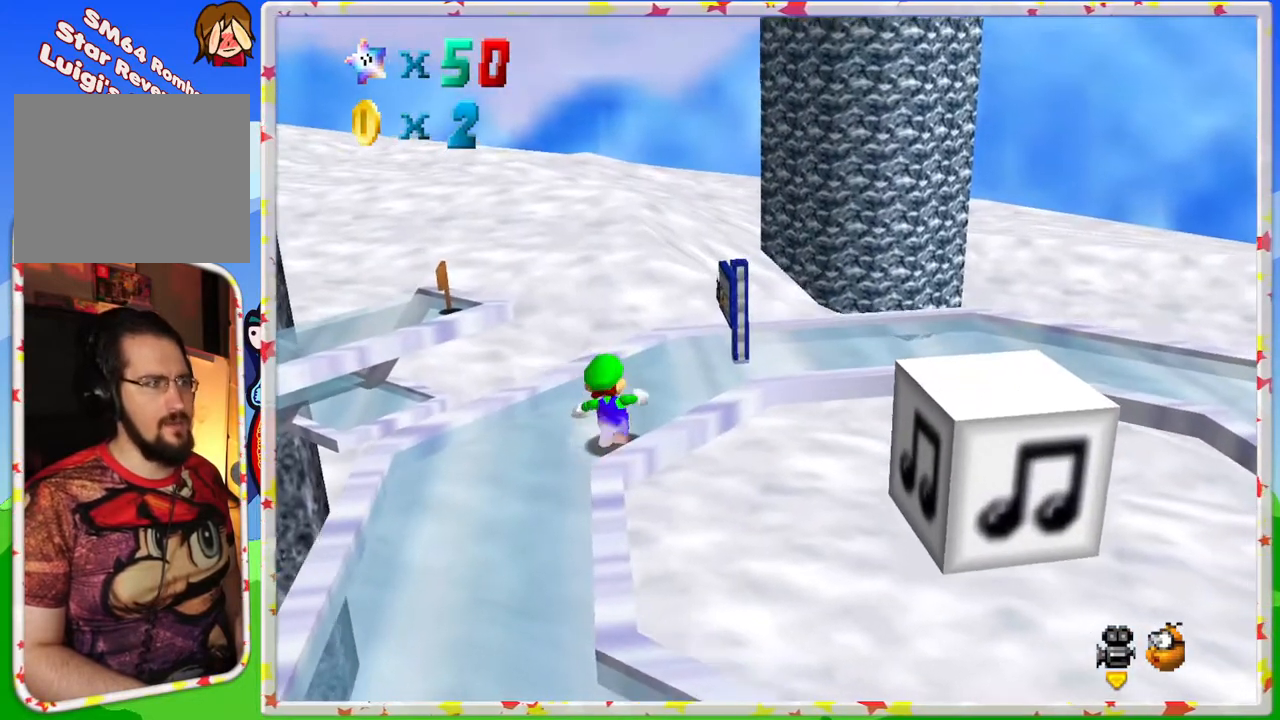
{"buttons": ["A"], "left_stick": "up-left", "events": [[400, "left_stick", "up-left"], [467, "A", "down"]]}
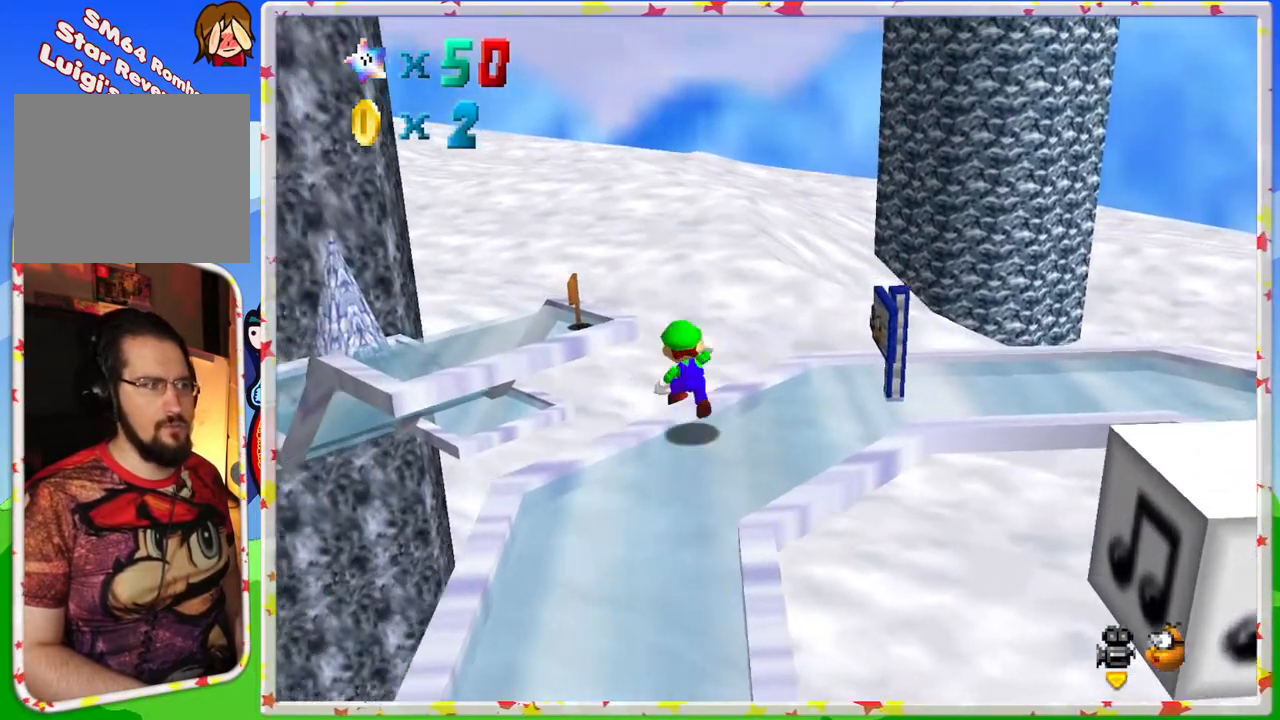
{"buttons": ["A"], "left_stick": "up-left", "events": []}
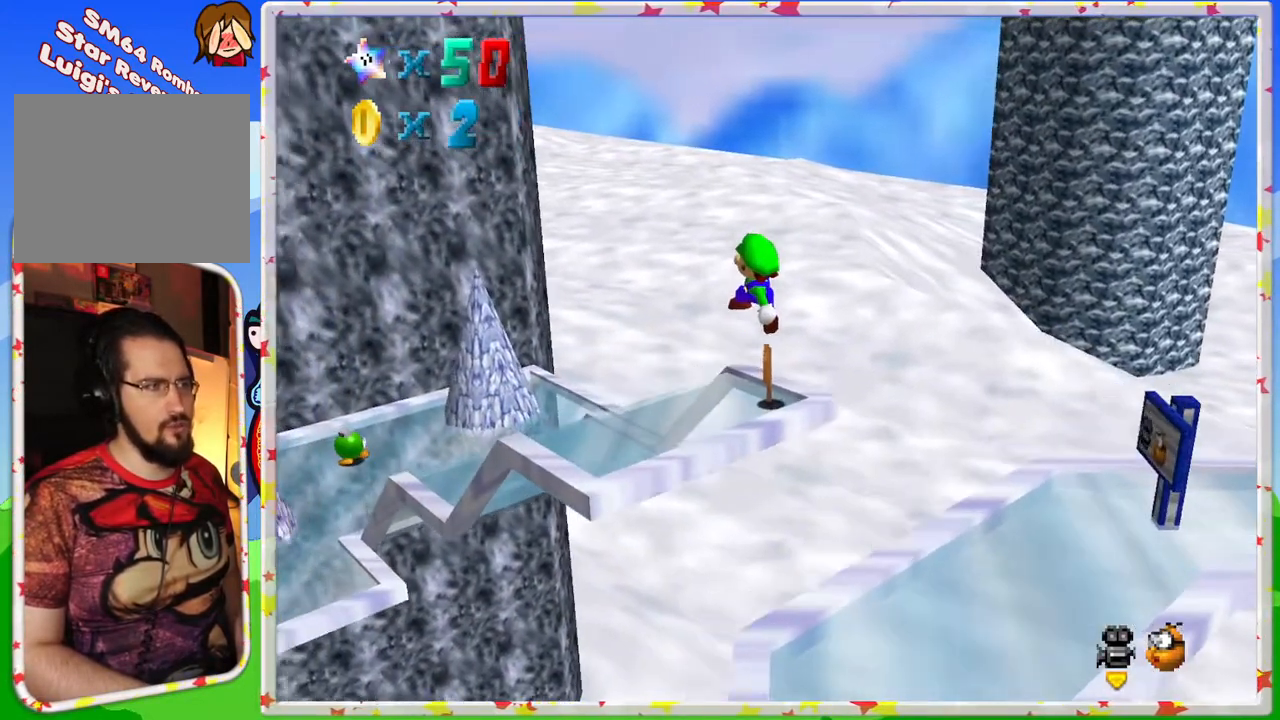
{"buttons": [], "left_stick": "center", "events": [[33, "A", "up"], [33, "left_stick", "center"], [183, "left_stick", "down-right"], [333, "left_stick", "center"]]}
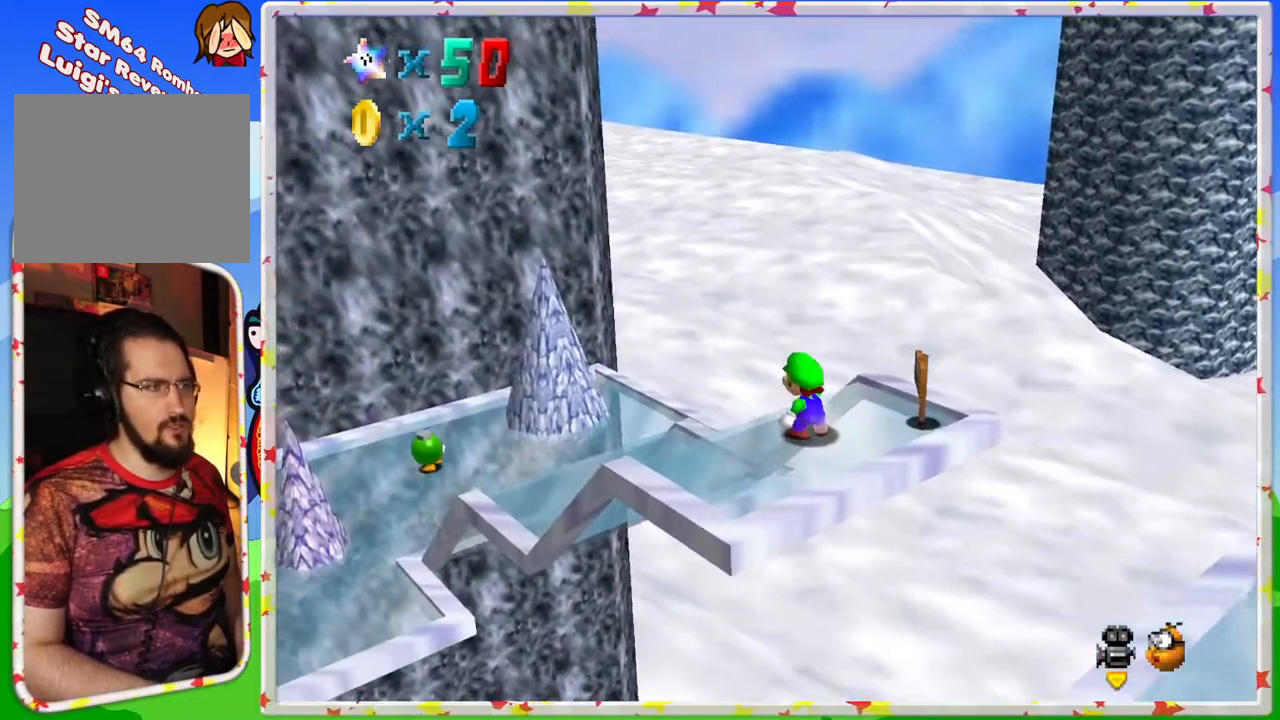
{"buttons": [], "left_stick": "center", "events": [[33, "C_LEFT", "down"], [150, "C_LEFT", "up"]]}
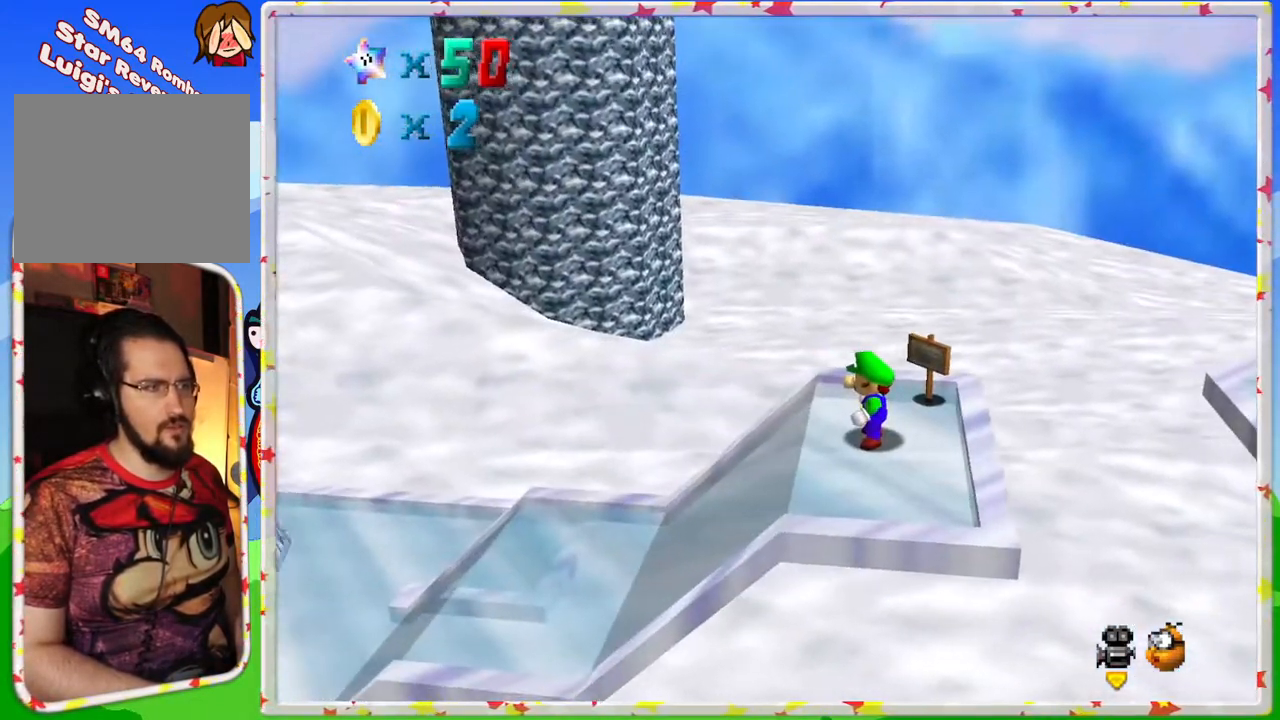
{"buttons": [], "left_stick": "up", "events": [[33, "left_stick", "up"], [133, "C_LEFT", "down"], [283, "C_LEFT", "up"]]}
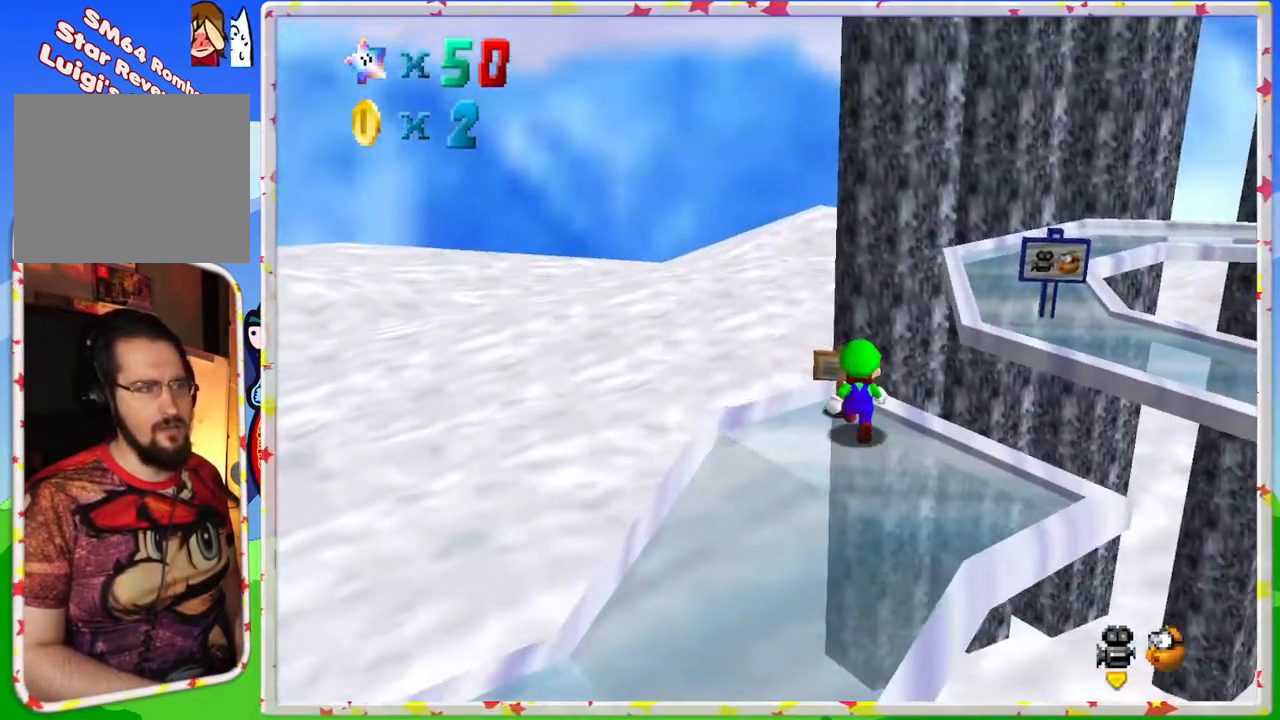
{"buttons": ["B"], "left_stick": "center", "events": [[133, "left_stick", "center"], [317, "B", "down"]]}
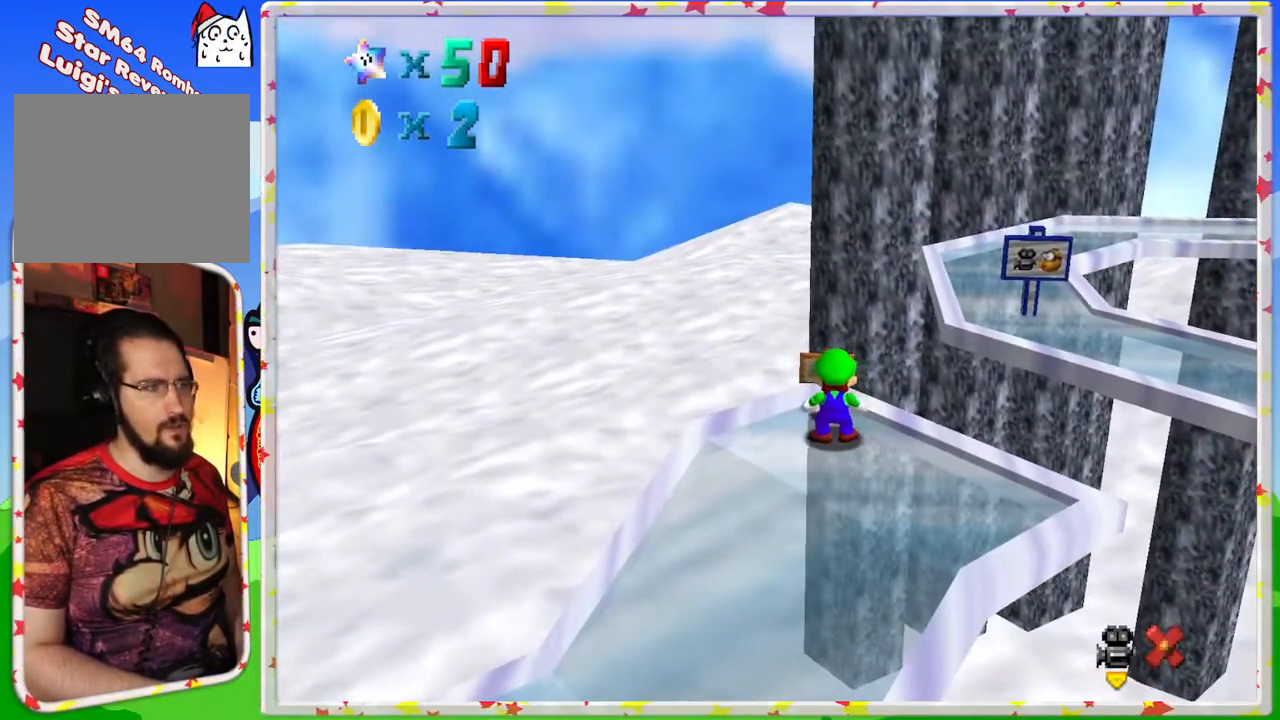
{"buttons": [], "left_stick": "center", "events": [[33, "B", "up"]]}
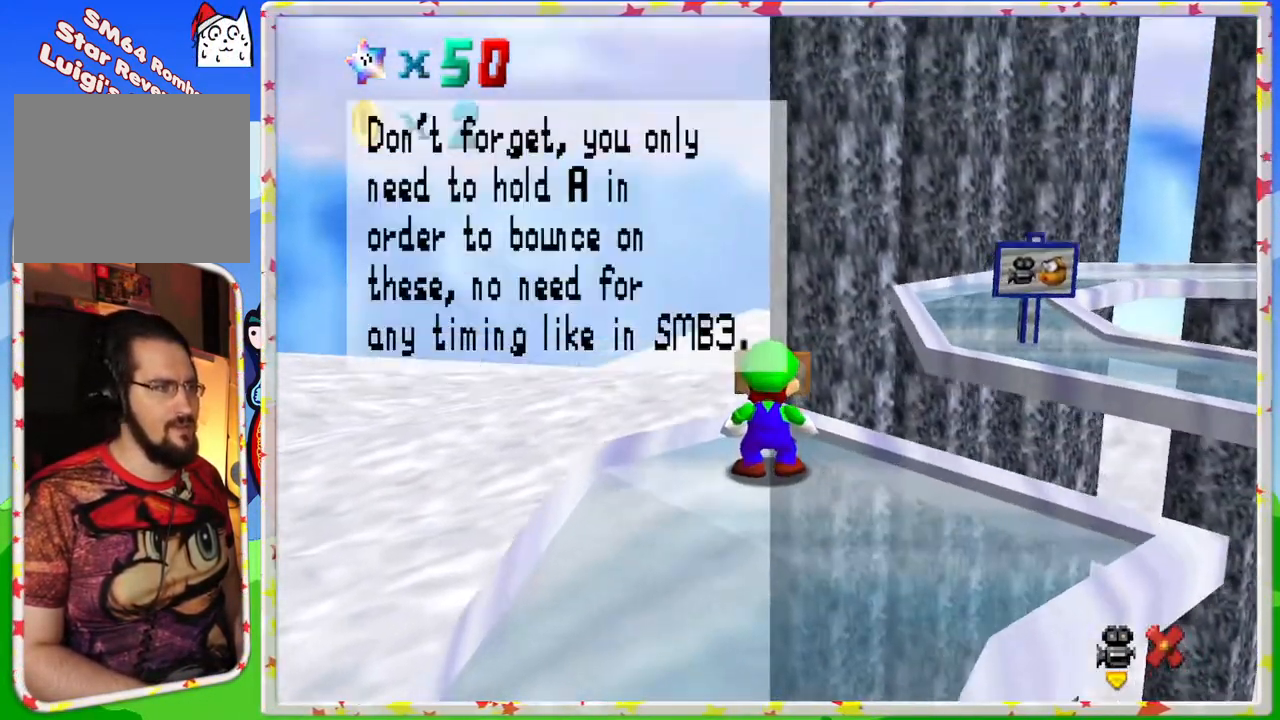
{"buttons": [], "left_stick": "center", "events": []}
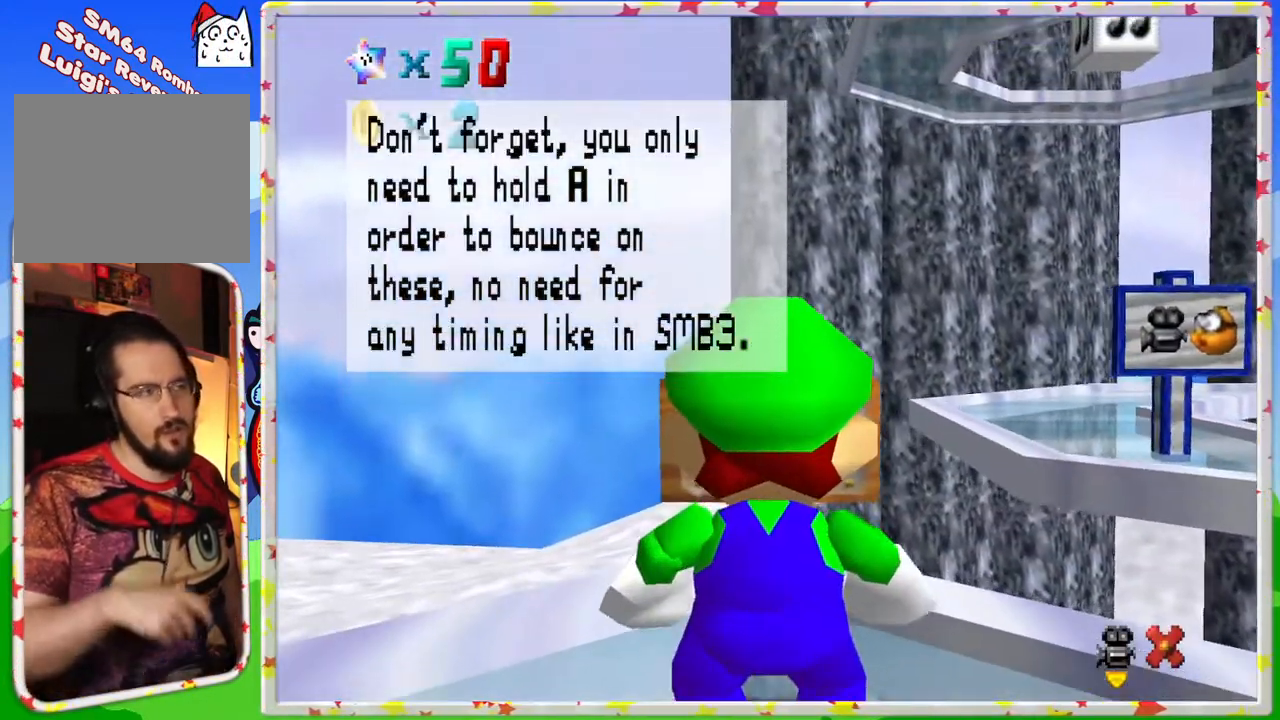
{"buttons": [], "left_stick": "center", "events": []}
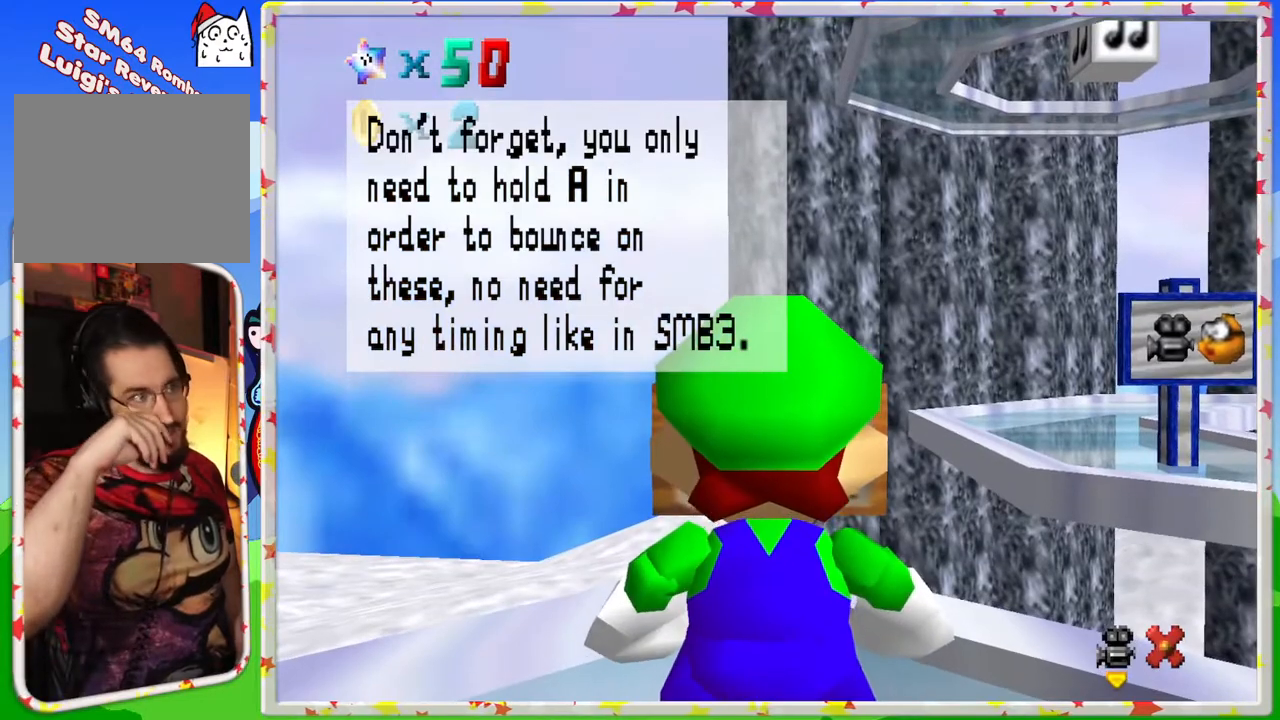
{"buttons": [], "left_stick": "center", "events": []}
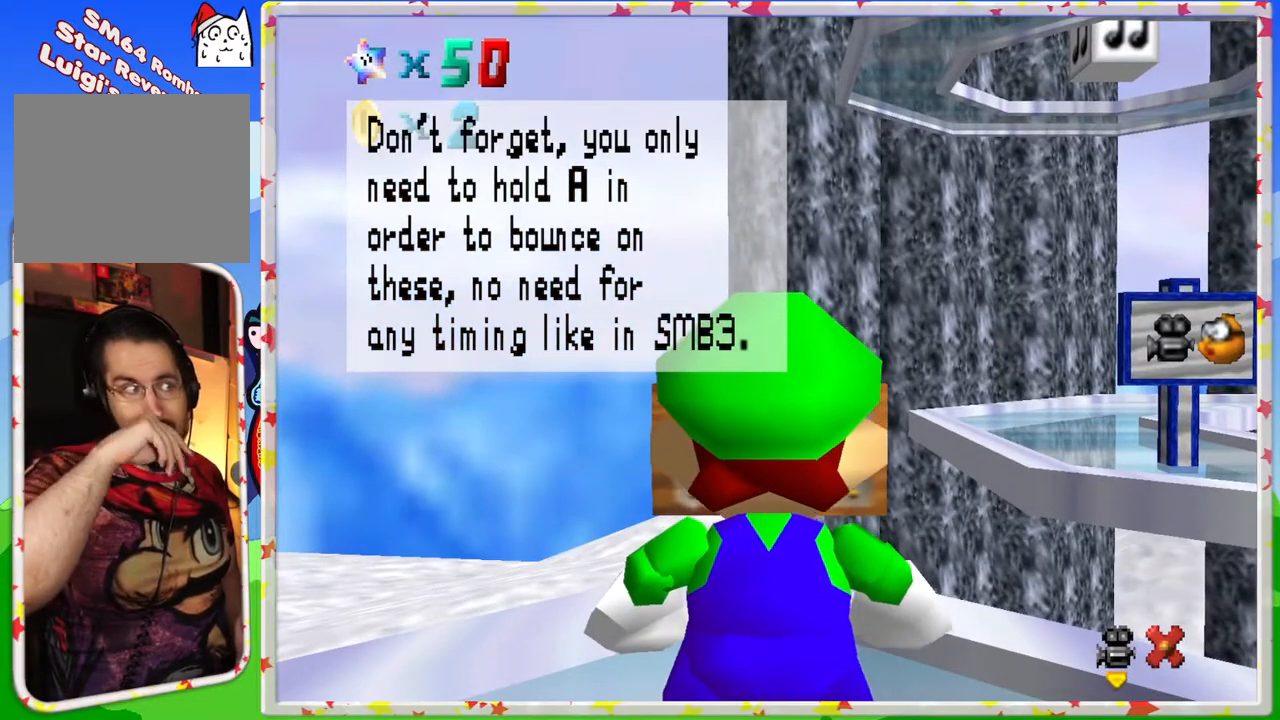
{"buttons": [], "left_stick": "center", "events": []}
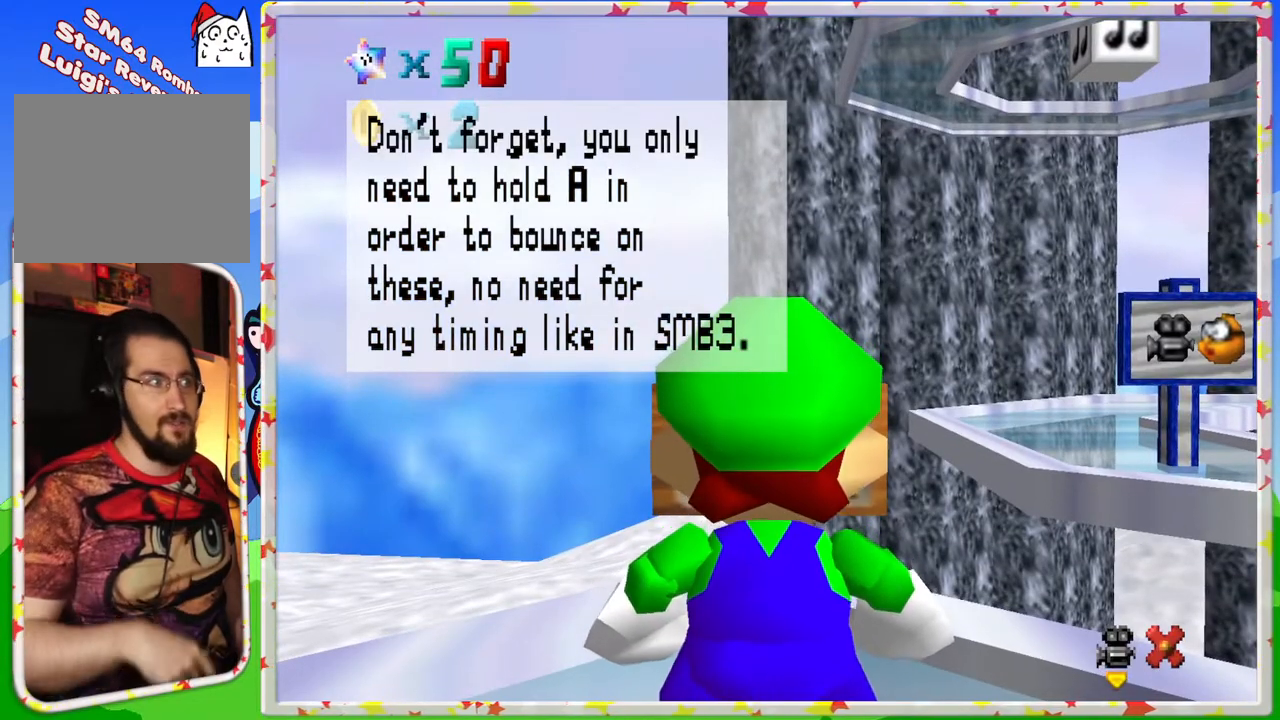
{"buttons": [], "left_stick": "center", "events": []}
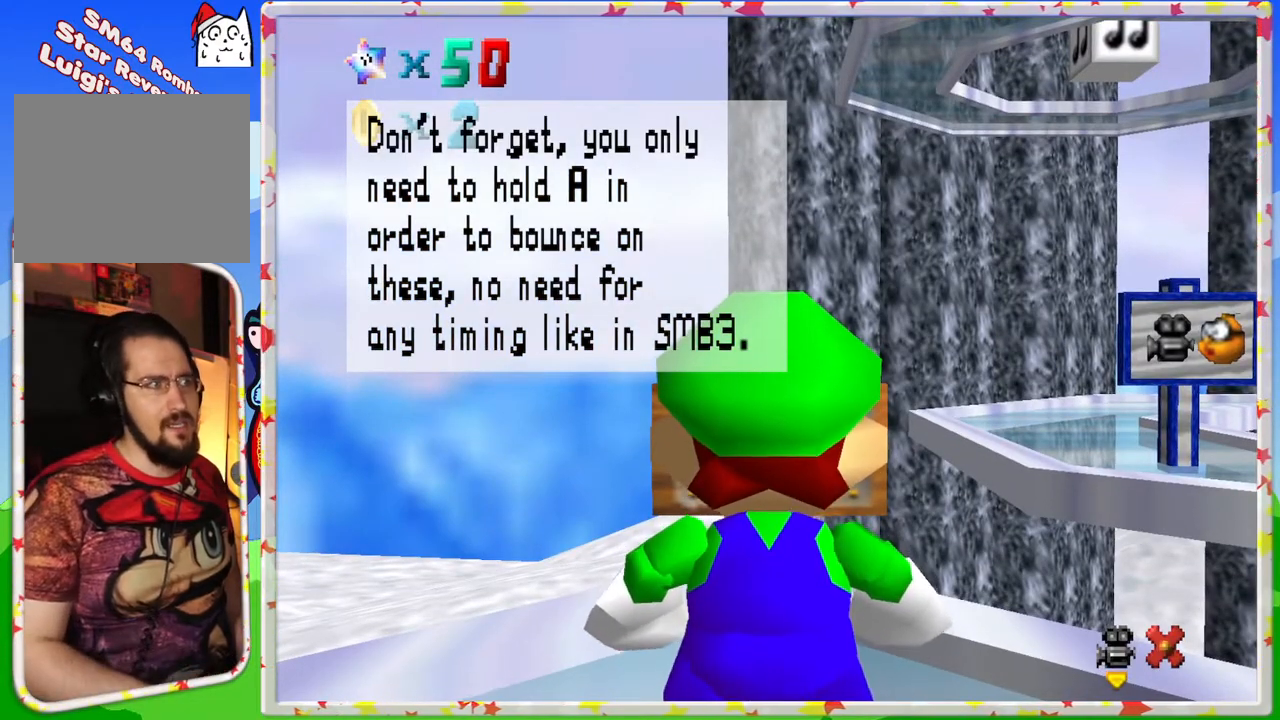
{"buttons": [], "left_stick": "center", "events": []}
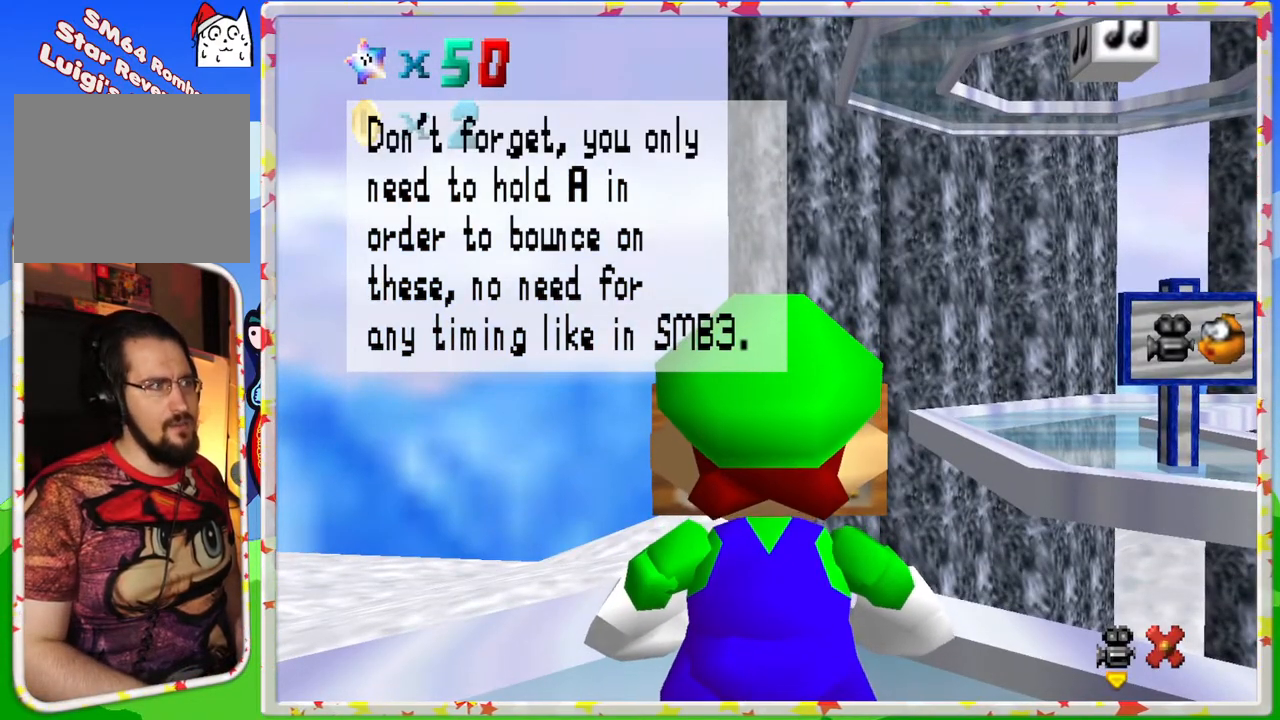
{"buttons": [], "left_stick": "center", "events": []}
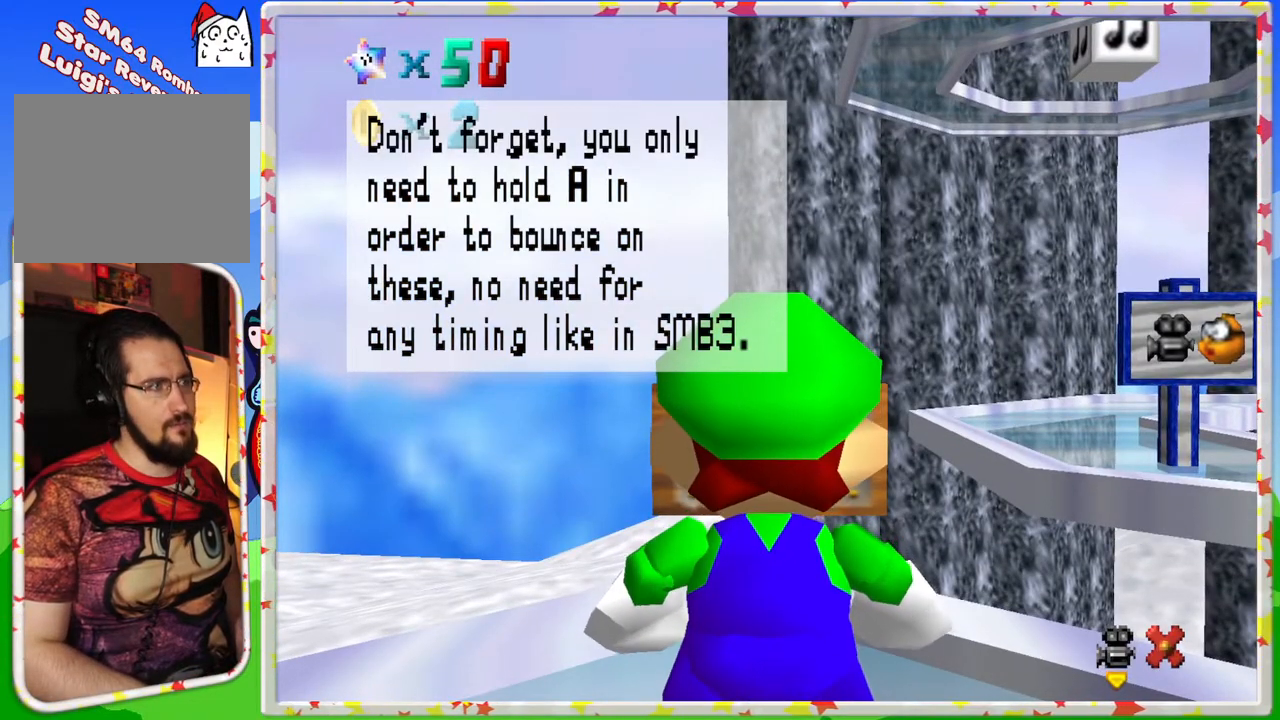
{"buttons": ["A"], "left_stick": "center", "events": [[483, "A", "down"]]}
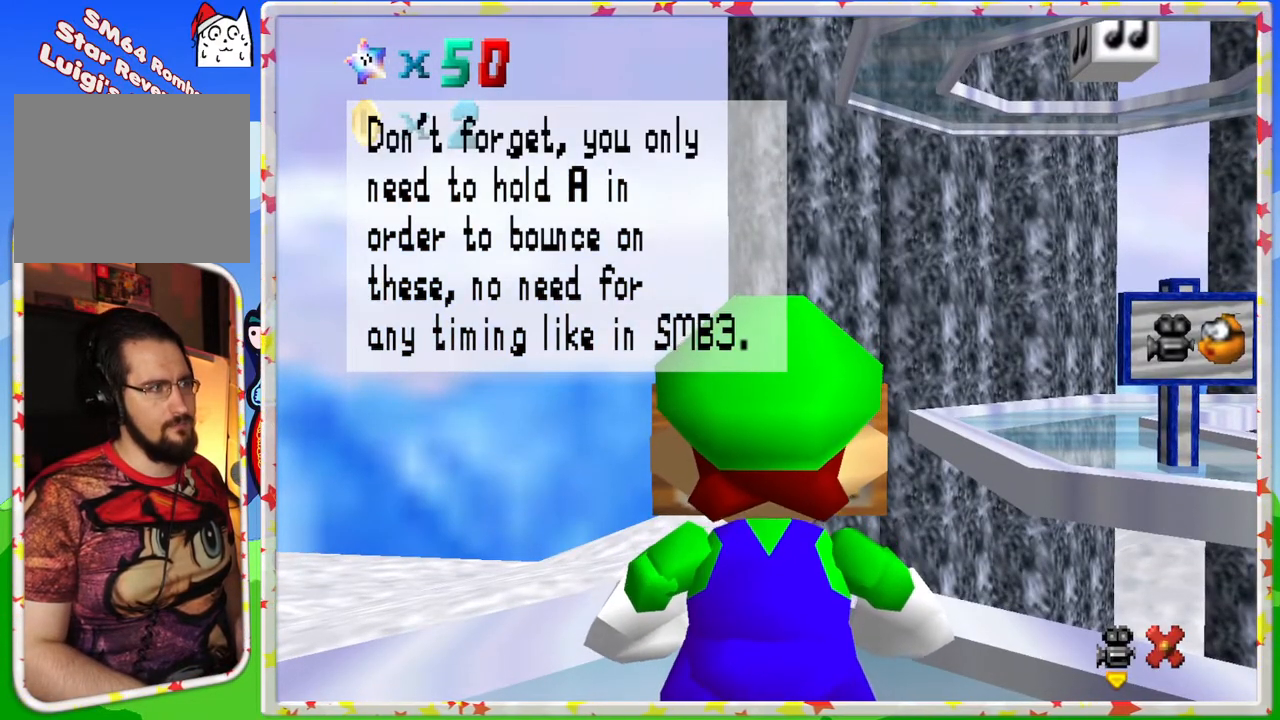
{"buttons": [], "left_stick": "center", "events": [[133, "A", "up"]]}
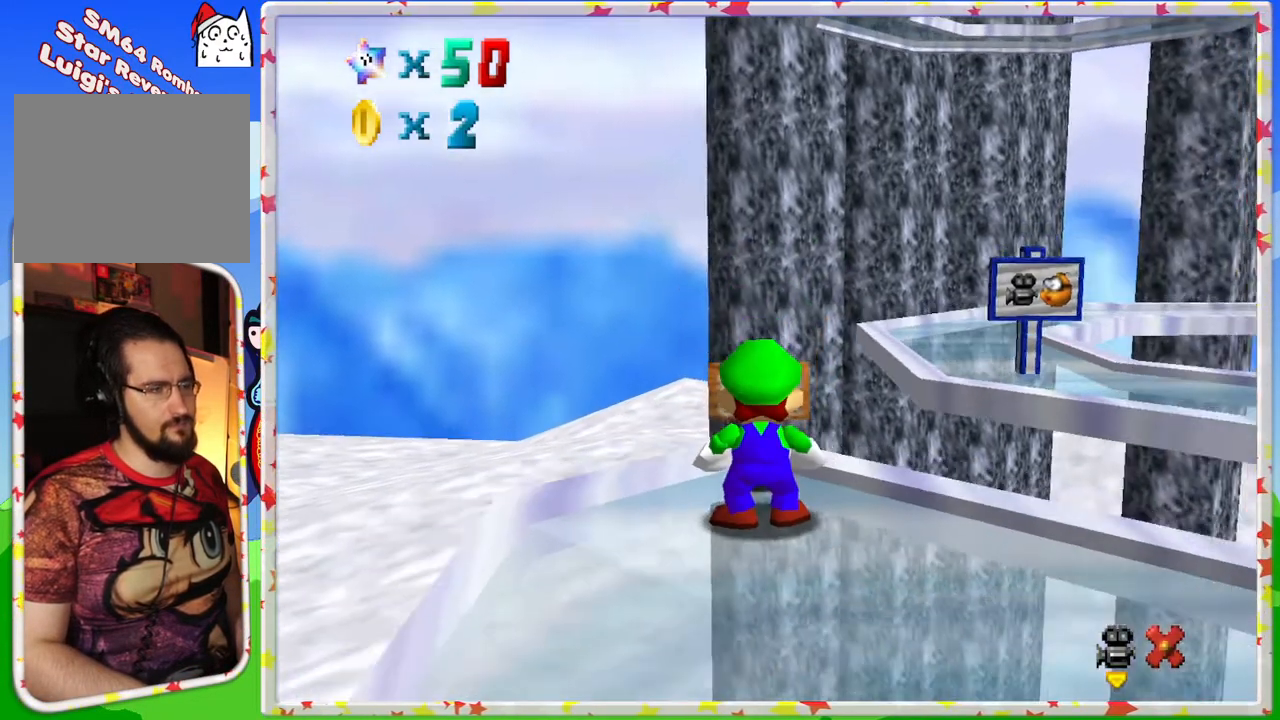
{"buttons": [], "left_stick": "down", "events": [[333, "left_stick", "down"]]}